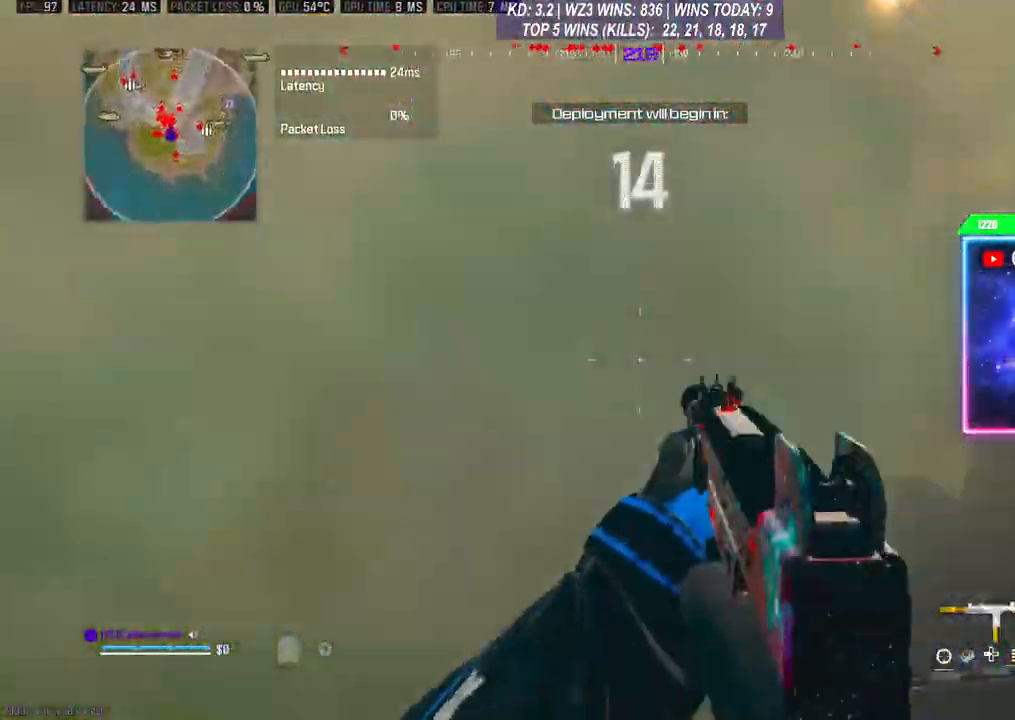
Gameplay with a controller (Xbox layout); each line is a JSON object with the inputs held at the frame after it. "events" lists button and stick changes between this image and that frame as [ms after this image, input, new state], when the widget could be followed in between. Not read: L3.
{"buttons": [], "left_stick": "up", "right_stick": "center", "events": []}
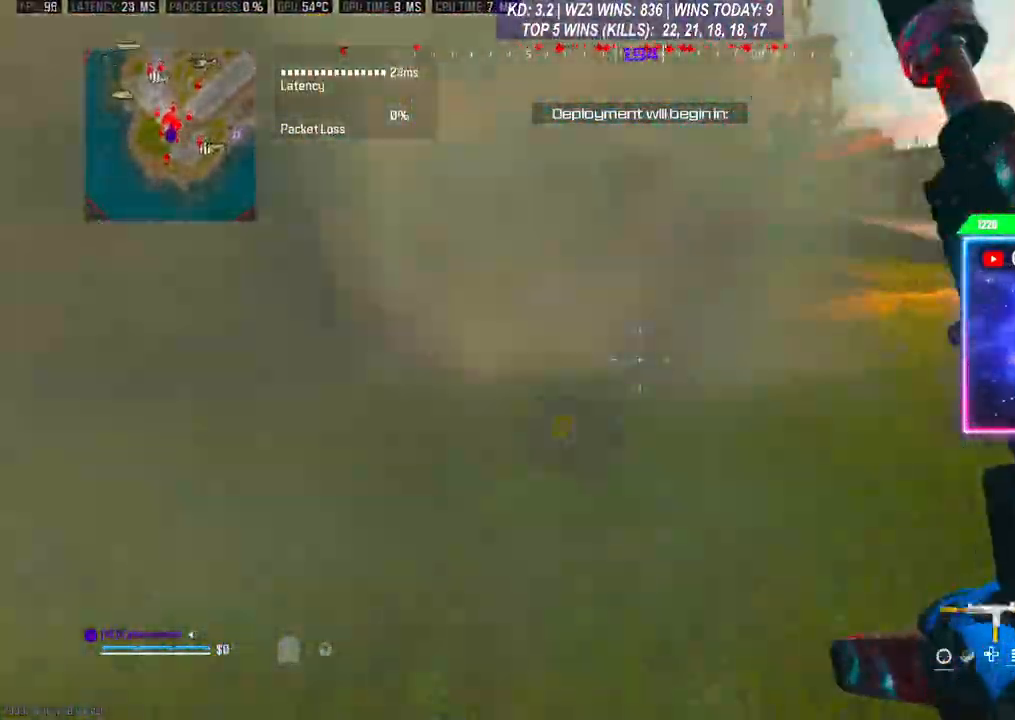
{"buttons": [], "left_stick": "right", "right_stick": "up", "events": [[100, "L1", "down"], [100, "left_stick", "center"], [100, "right_stick", "down"], [233, "L1", "up"], [233, "left_stick", "down-right"], [367, "right_stick", "right"], [433, "left_stick", "right"], [433, "right_stick", "up"]]}
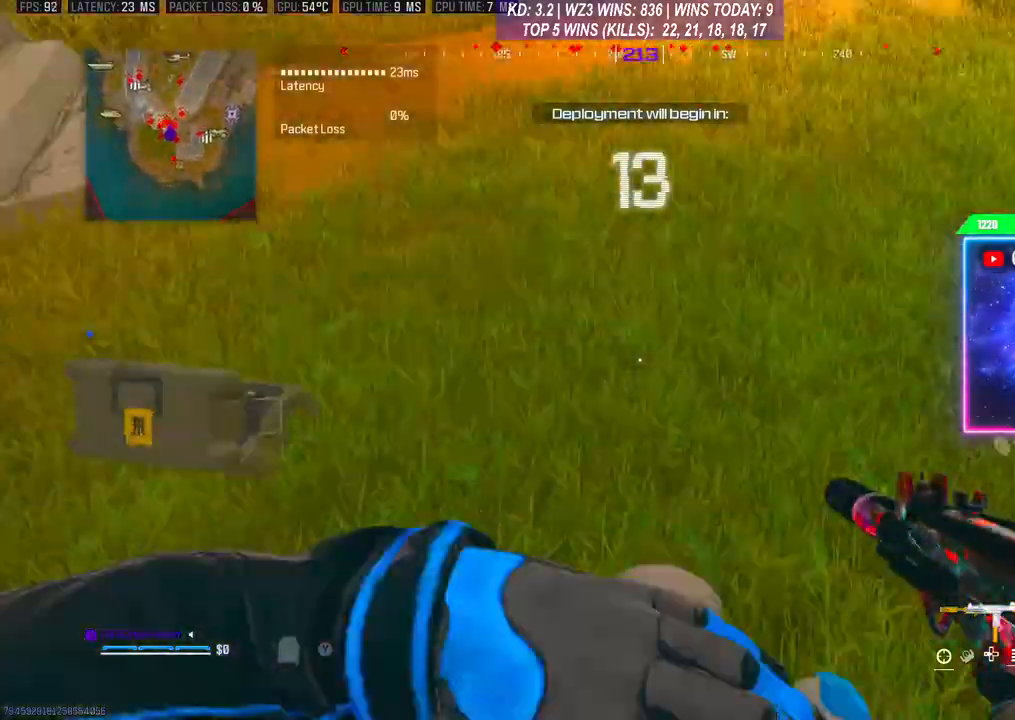
{"buttons": [], "left_stick": "up", "right_stick": "up", "events": [[100, "left_stick", "down"], [267, "left_stick", "center"], [500, "left_stick", "up"]]}
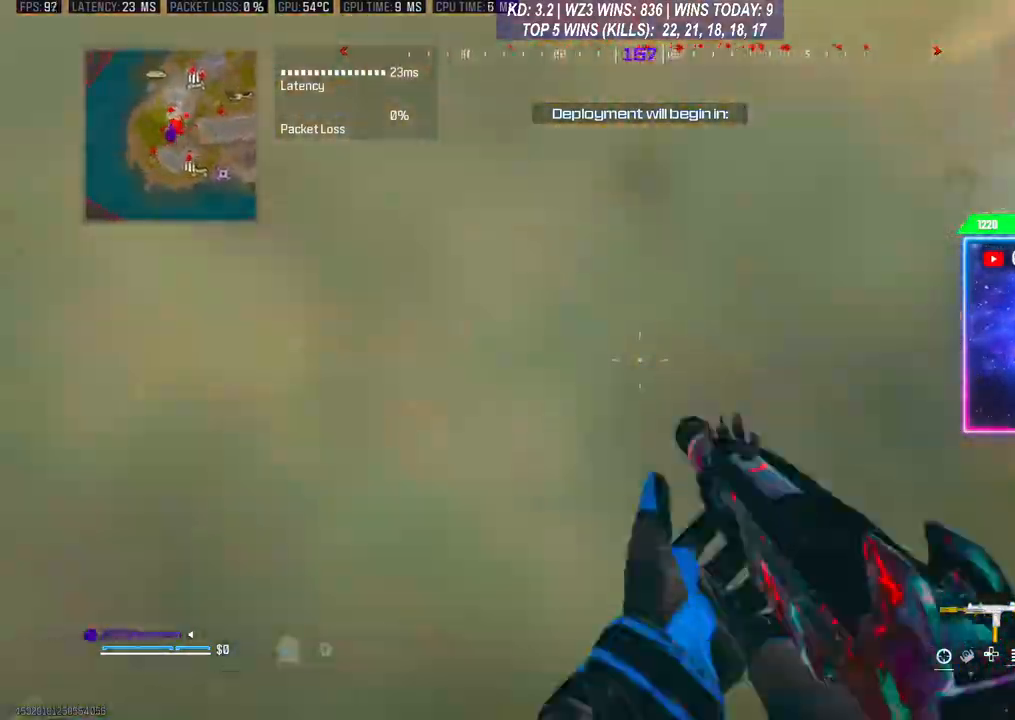
{"buttons": [], "left_stick": "up", "right_stick": "center", "events": [[233, "right_stick", "right"], [300, "right_stick", "center"]]}
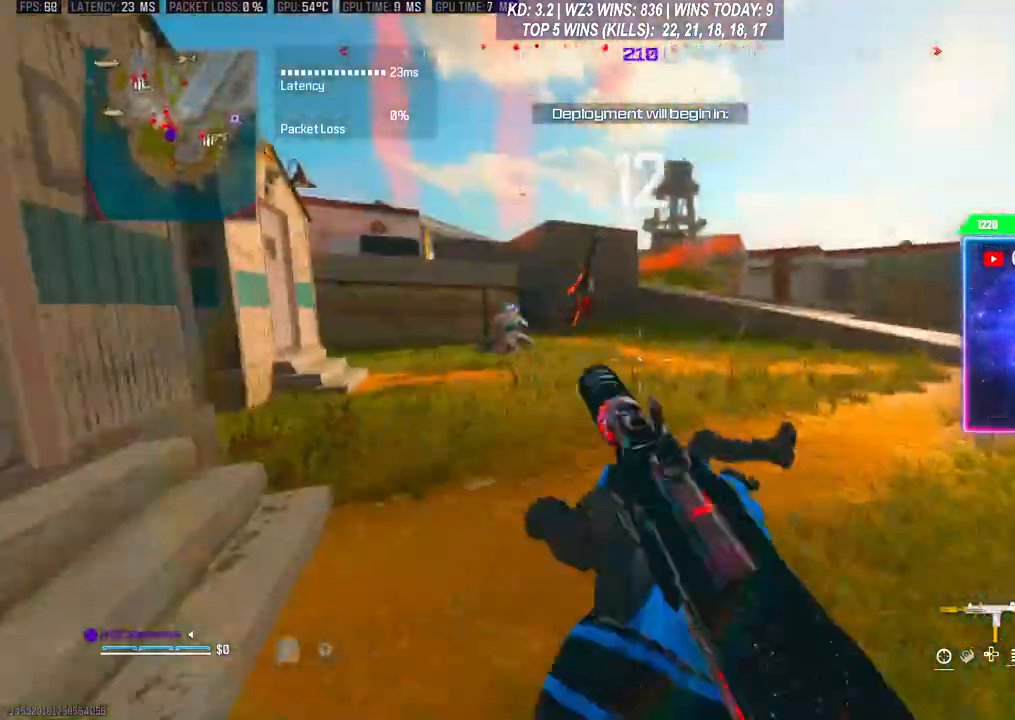
{"buttons": ["L2", "R2"], "left_stick": "up", "right_stick": "center", "events": [[167, "R3", "down"], [267, "R3", "up"], [300, "A", "down"], [433, "A", "up"], [433, "L2", "down"], [500, "R2", "down"]]}
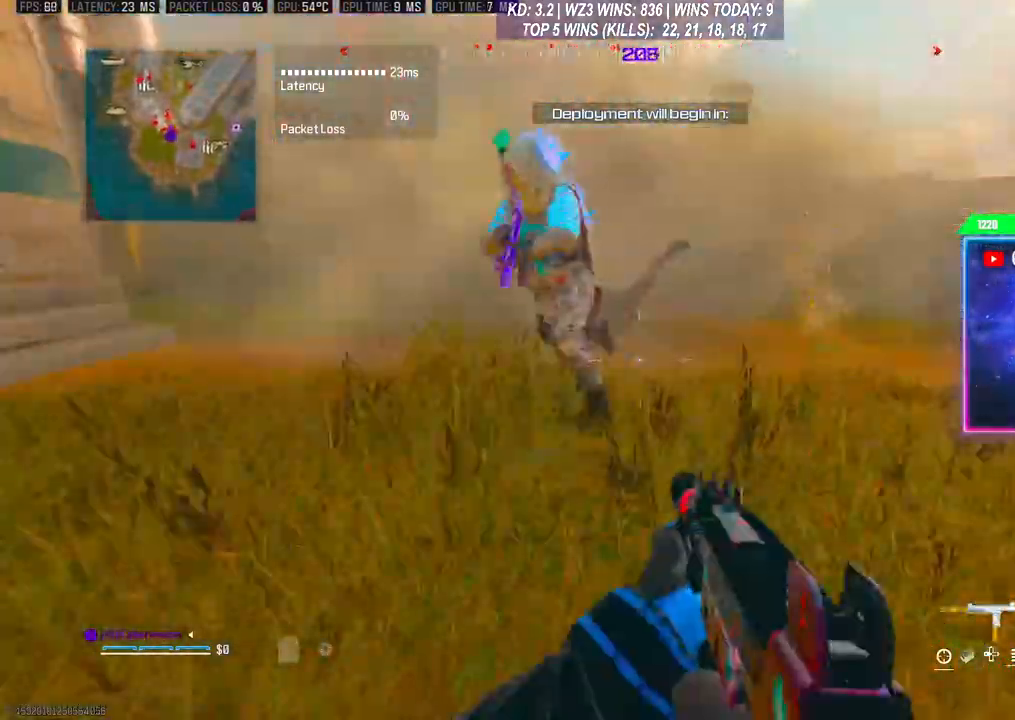
{"buttons": ["R2"], "left_stick": "up-left", "right_stick": "center", "events": [[67, "L2", "up"], [67, "left_stick", "down"], [100, "right_stick", "up-left"], [300, "right_stick", "center"], [367, "left_stick", "down-left"], [467, "left_stick", "up-left"]]}
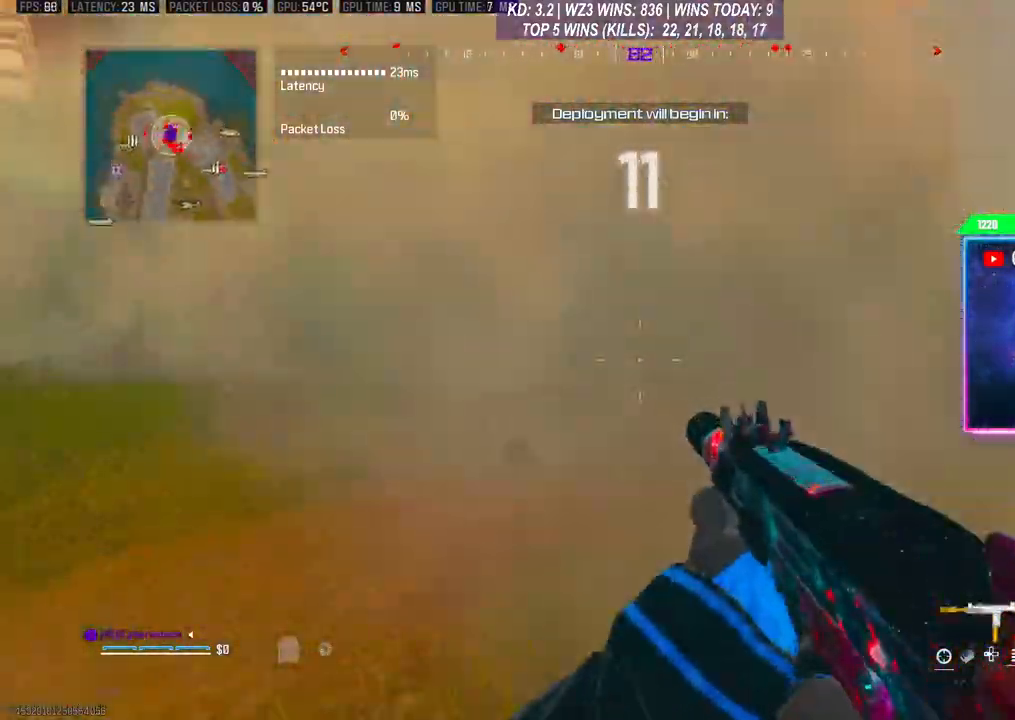
{"buttons": ["L2", "R2"], "left_stick": "up-right", "right_stick": "center", "events": [[133, "right_stick", "right"], [200, "left_stick", "left"], [267, "right_stick", "center"], [333, "left_stick", "up"], [367, "L2", "down"], [500, "left_stick", "up-right"]]}
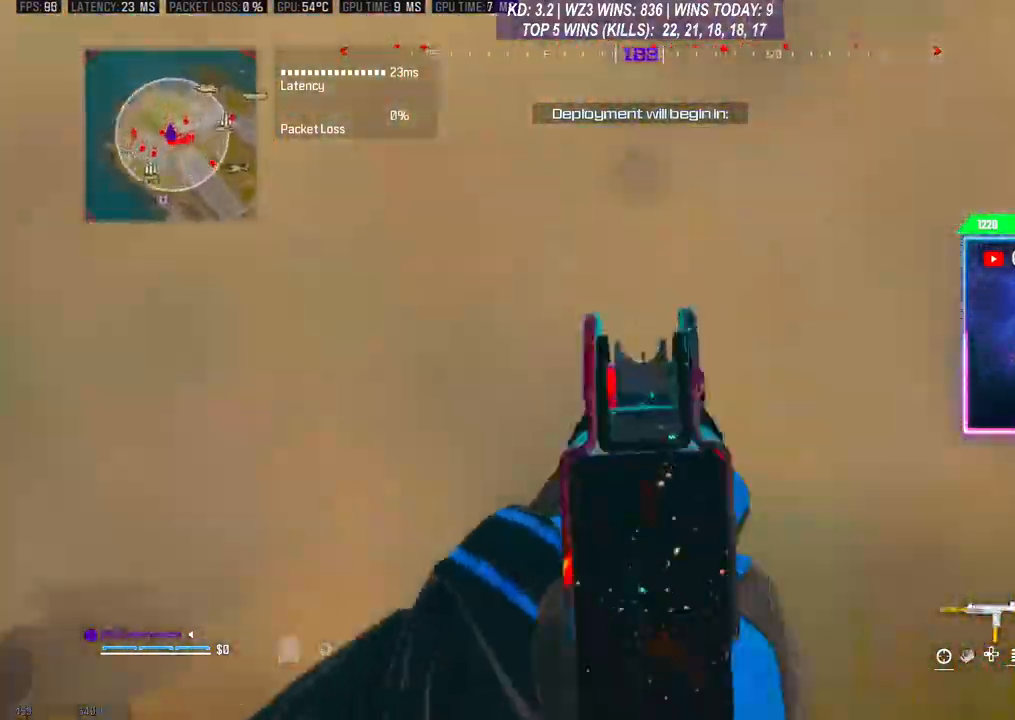
{"buttons": [], "left_stick": "up", "right_stick": "center", "events": [[100, "L2", "up"], [133, "R2", "up"], [233, "left_stick", "up"]]}
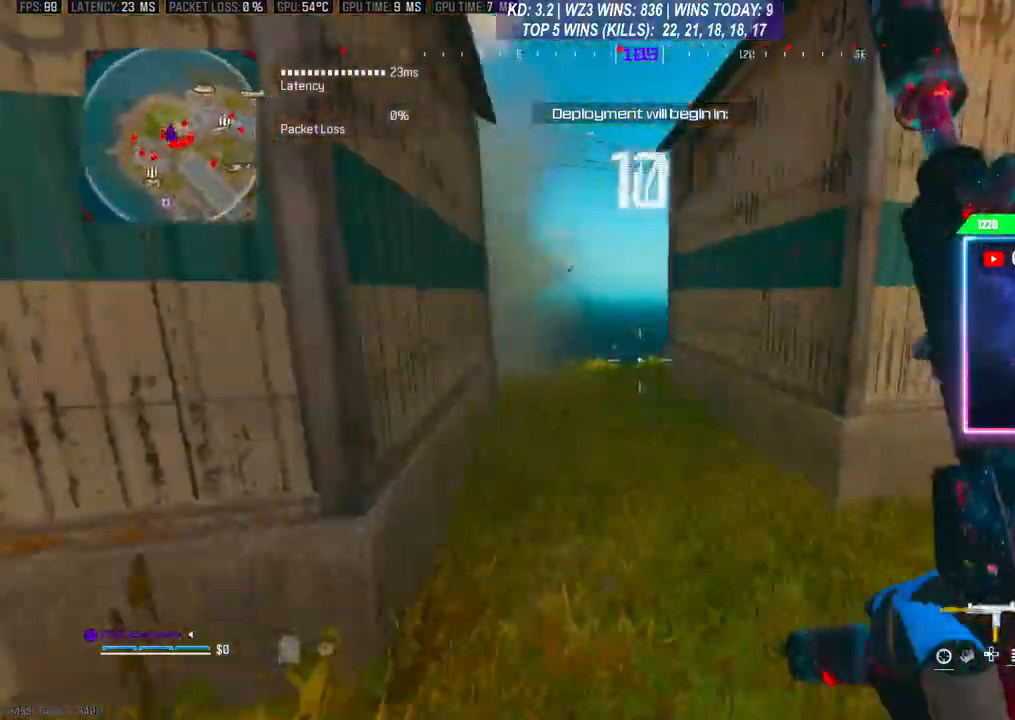
{"buttons": [], "left_stick": "up", "right_stick": "right", "events": [[100, "R3", "down"], [200, "R3", "up"], [400, "right_stick", "right"]]}
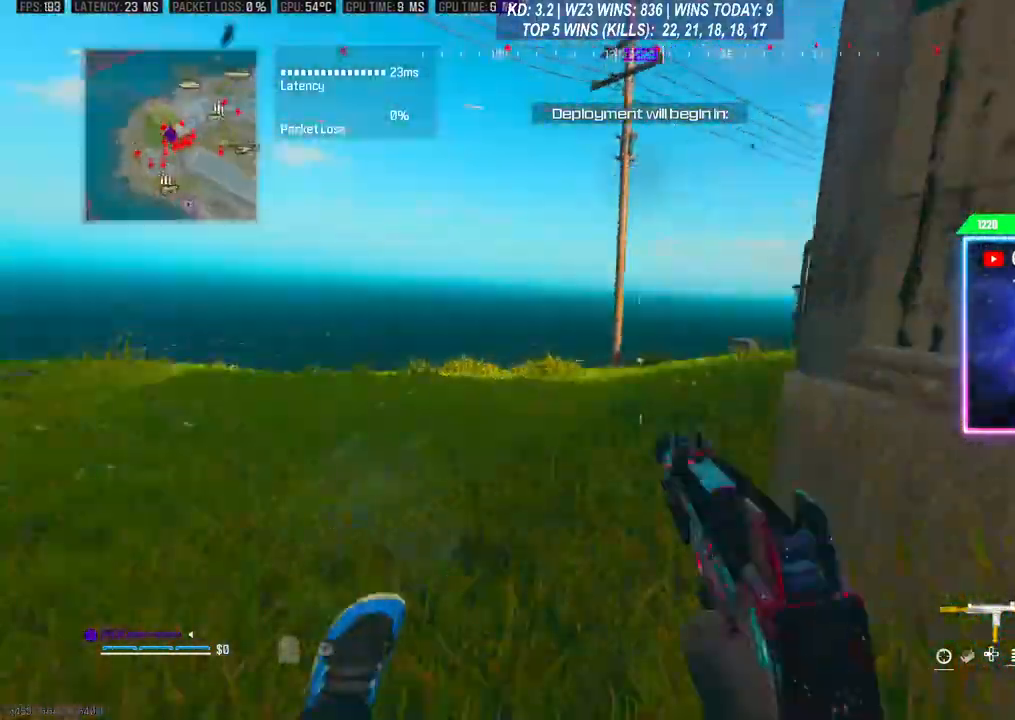
{"buttons": ["A"], "left_stick": "up", "right_stick": "right", "events": [[133, "right_stick", "center"], [200, "right_stick", "right"], [467, "A", "down"]]}
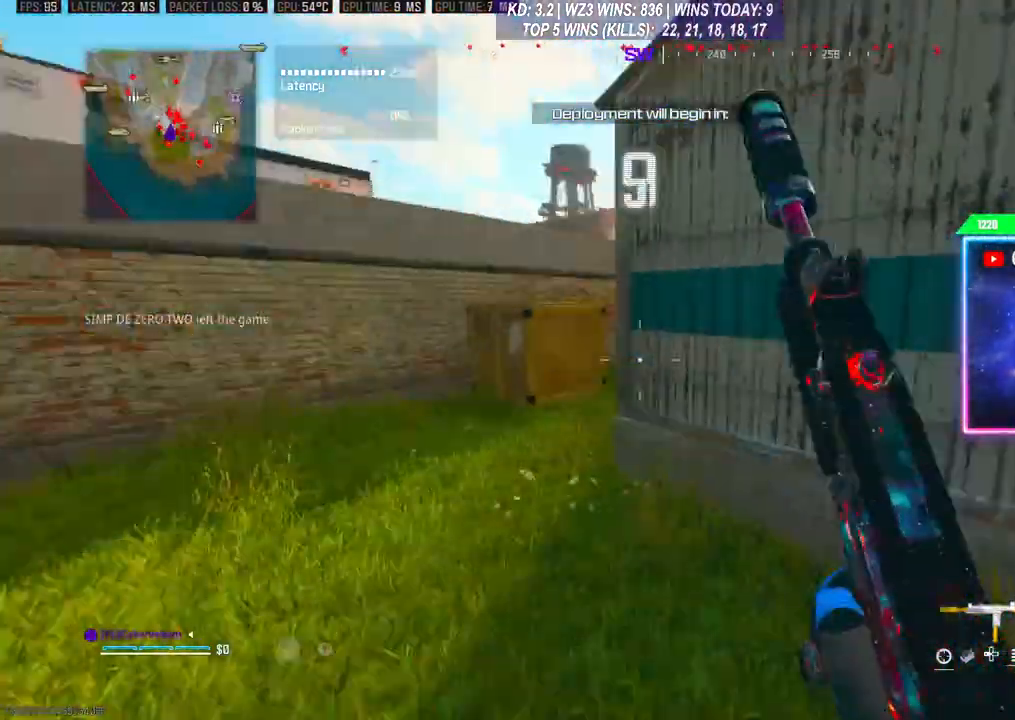
{"buttons": [], "left_stick": "left", "right_stick": "center", "events": [[33, "left_stick", "left"], [33, "right_stick", "center"], [133, "A", "up"], [200, "right_stick", "right"], [500, "right_stick", "center"]]}
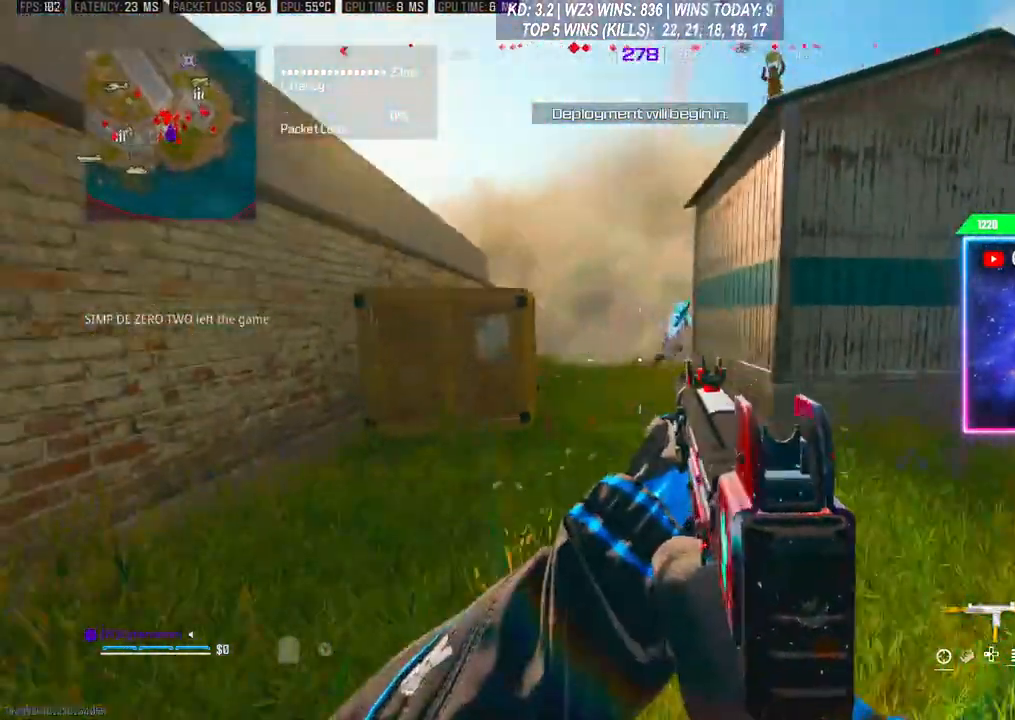
{"buttons": [], "left_stick": "right", "right_stick": "right", "events": [[100, "left_stick", "up"], [367, "left_stick", "right"], [400, "right_stick", "right"]]}
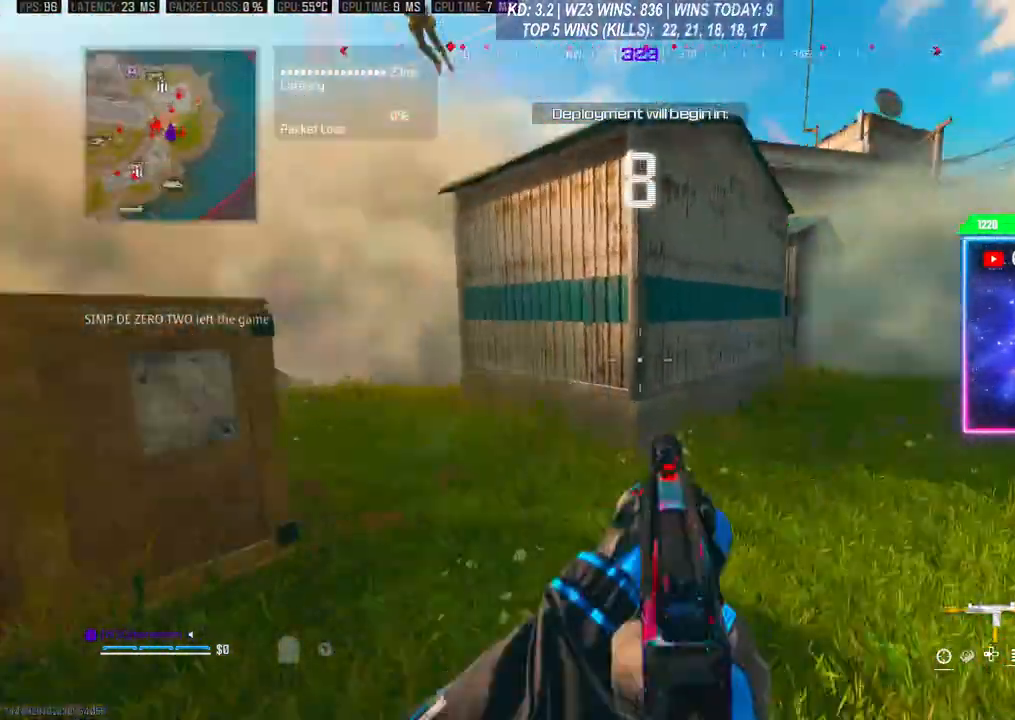
{"buttons": [], "left_stick": "up-right", "right_stick": "center", "events": [[33, "left_stick", "up-right"], [133, "right_stick", "center"], [333, "R3", "down"], [433, "R3", "up"]]}
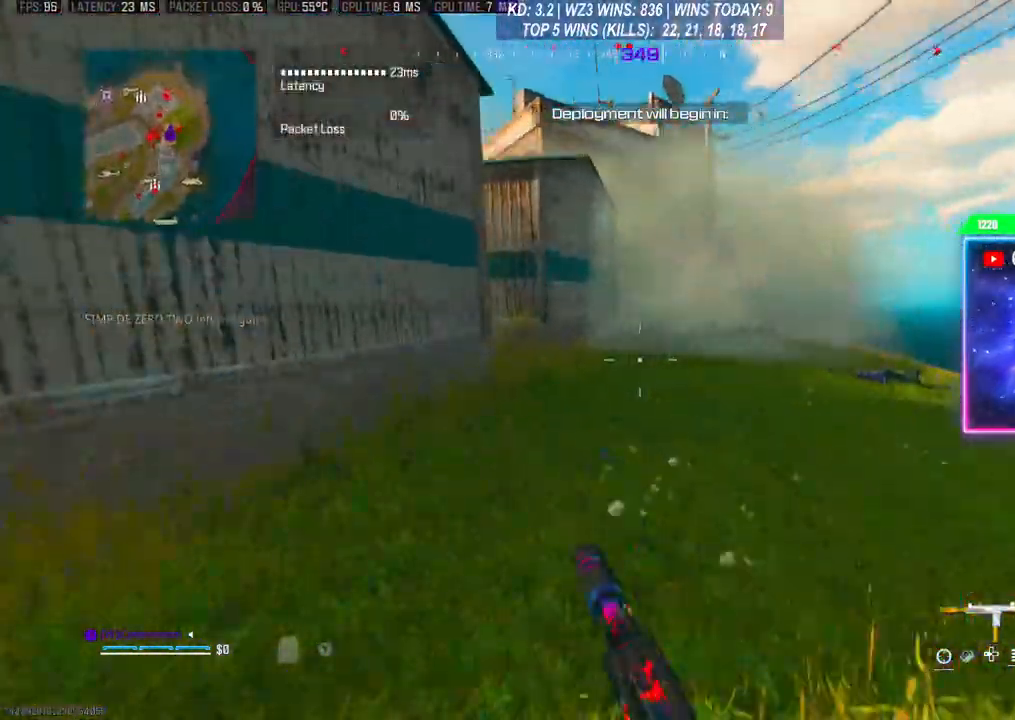
{"buttons": [], "left_stick": "right", "right_stick": "left", "events": [[67, "right_stick", "up-left"], [200, "left_stick", "right"], [200, "right_stick", "left"]]}
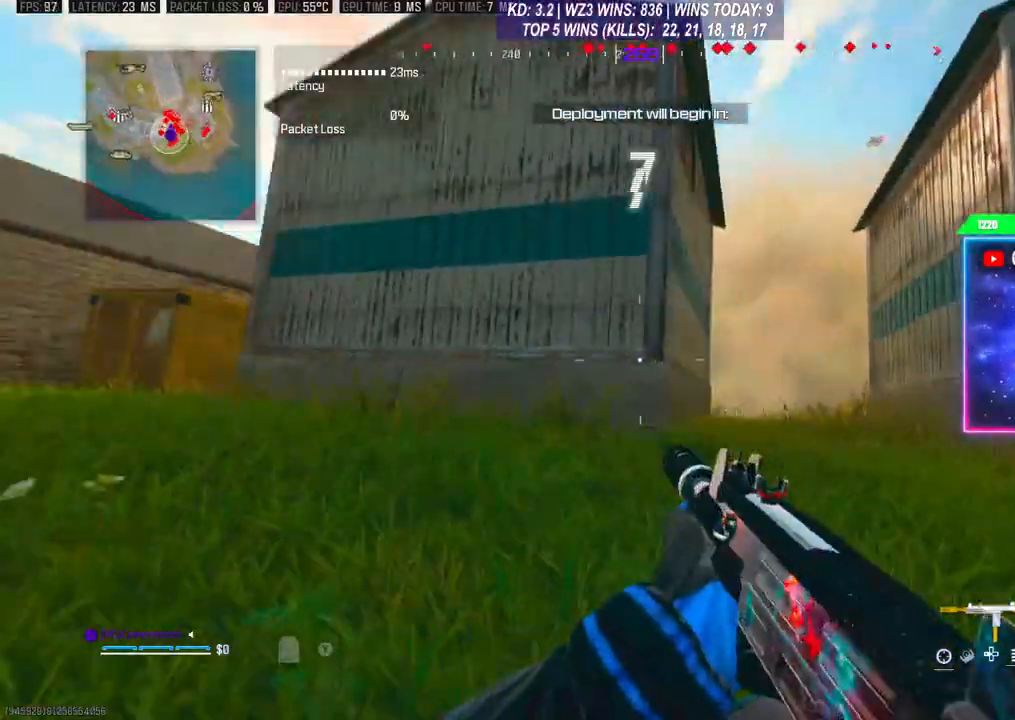
{"buttons": [], "left_stick": "down", "right_stick": "center", "events": [[67, "left_stick", "down"], [233, "right_stick", "center"]]}
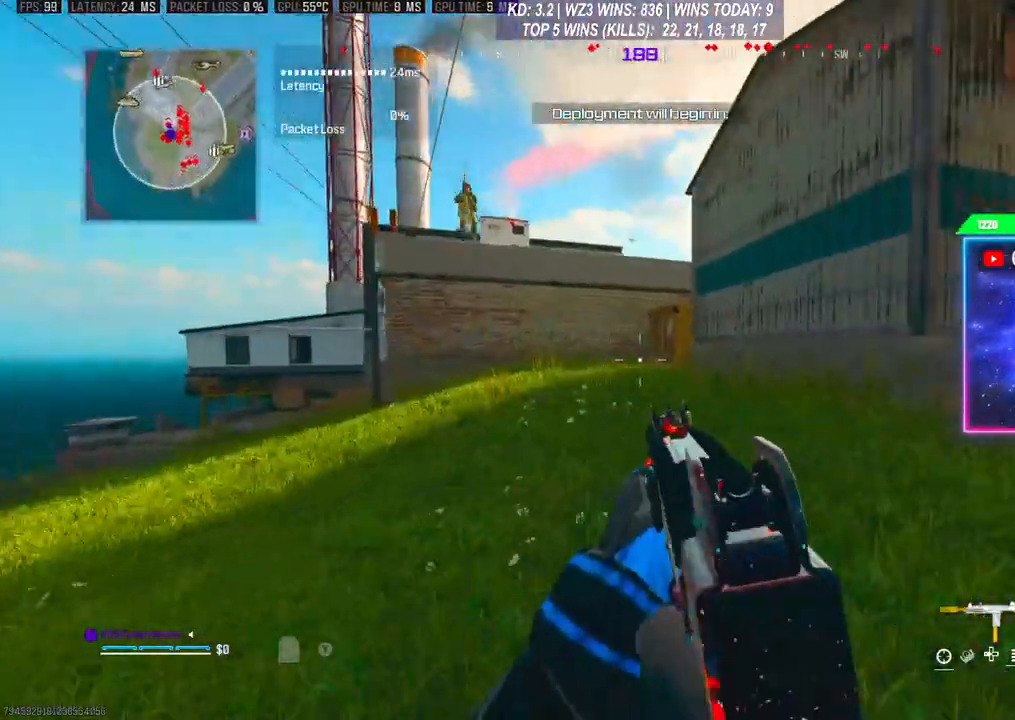
{"buttons": ["L2", "R2"], "left_stick": "down-left", "right_stick": "center", "events": [[333, "L2", "down"], [400, "left_stick", "down-left"], [500, "R2", "down"]]}
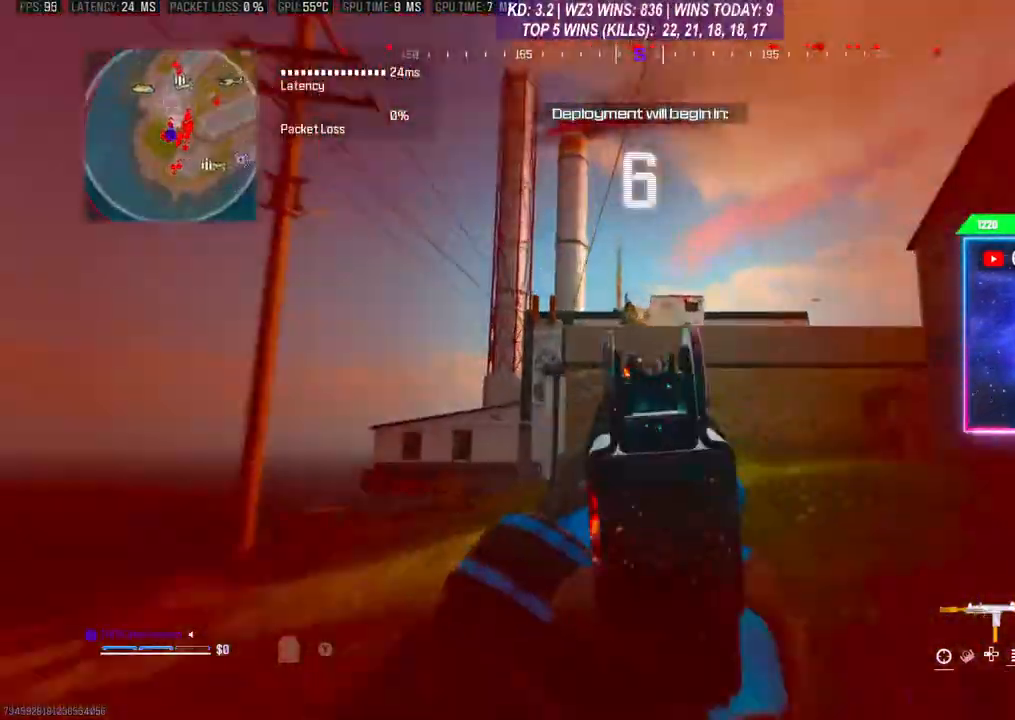
{"buttons": ["L2", "R2"], "left_stick": "down", "right_stick": "center", "events": [[33, "right_stick", "up-right"], [67, "left_stick", "down-right"], [133, "right_stick", "center"], [167, "left_stick", "down"], [200, "right_stick", "left"], [300, "right_stick", "center"]]}
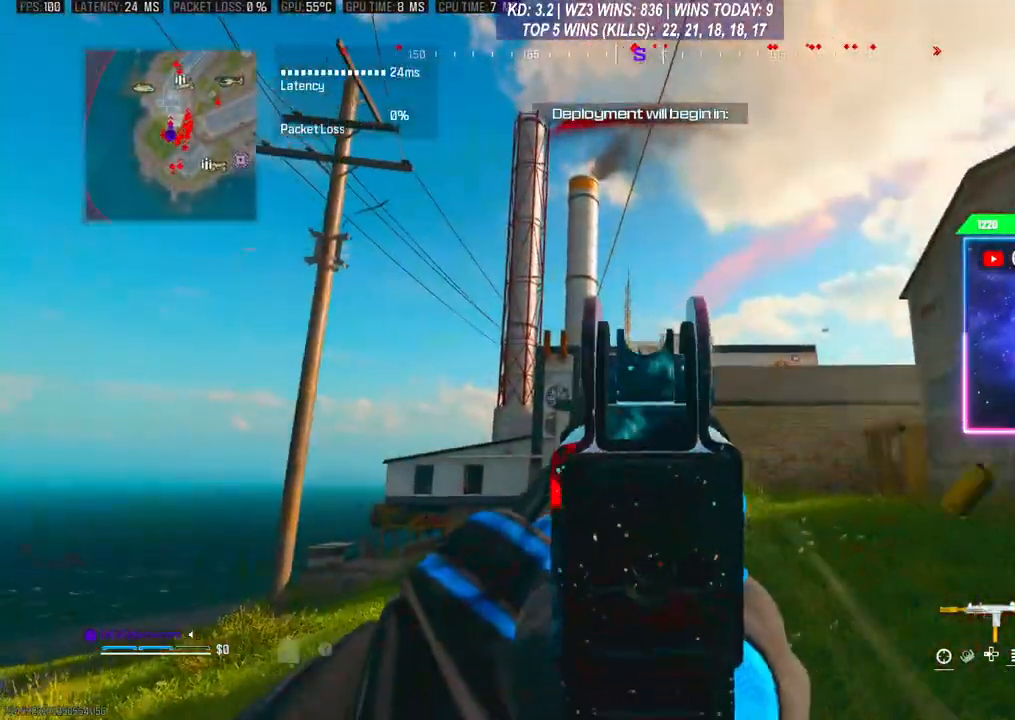
{"buttons": ["L2", "R2"], "left_stick": "down", "right_stick": "center", "events": [[133, "right_stick", "down"], [300, "right_stick", "center"]]}
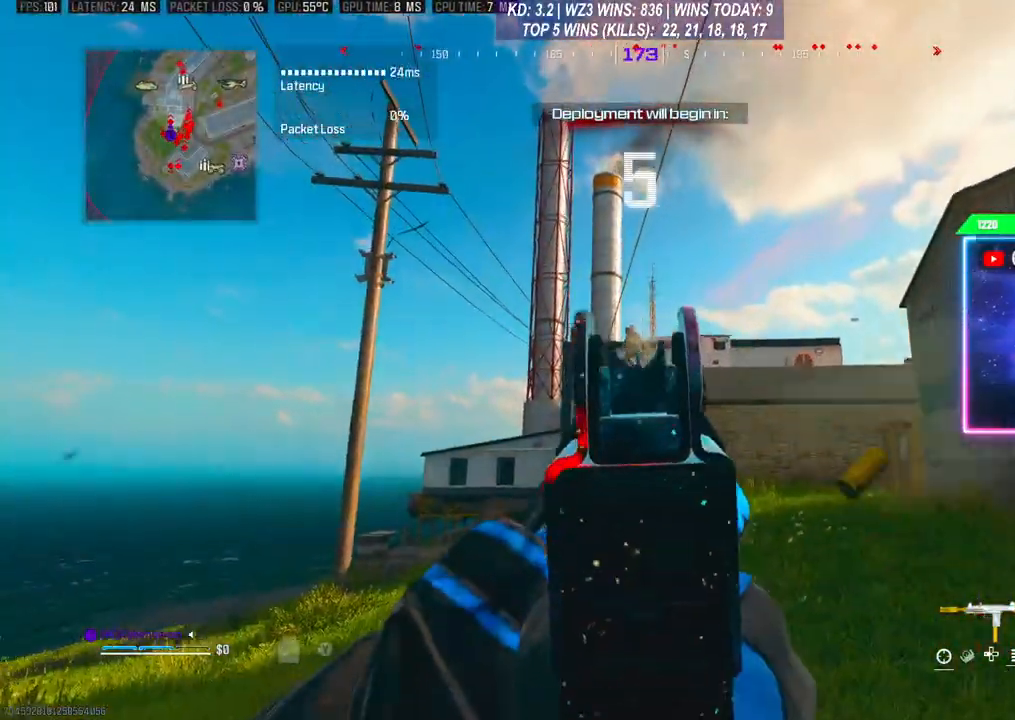
{"buttons": ["L2", "R2"], "left_stick": "down", "right_stick": "center", "events": []}
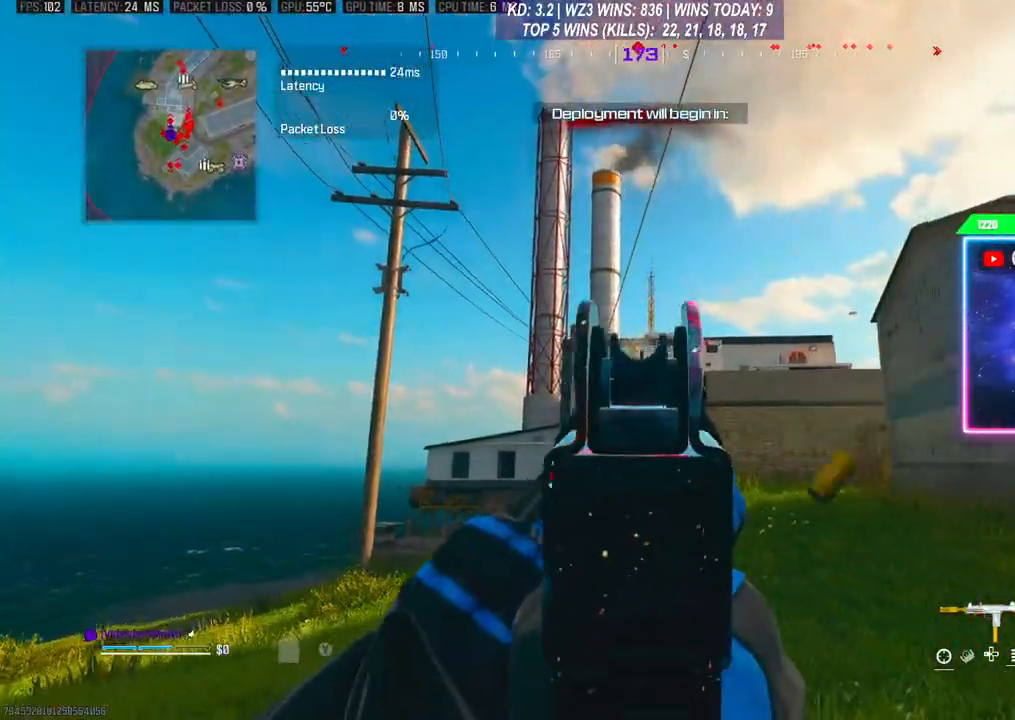
{"buttons": ["L2", "R2"], "left_stick": "down", "right_stick": "center", "events": [[267, "right_stick", "down"], [467, "right_stick", "center"]]}
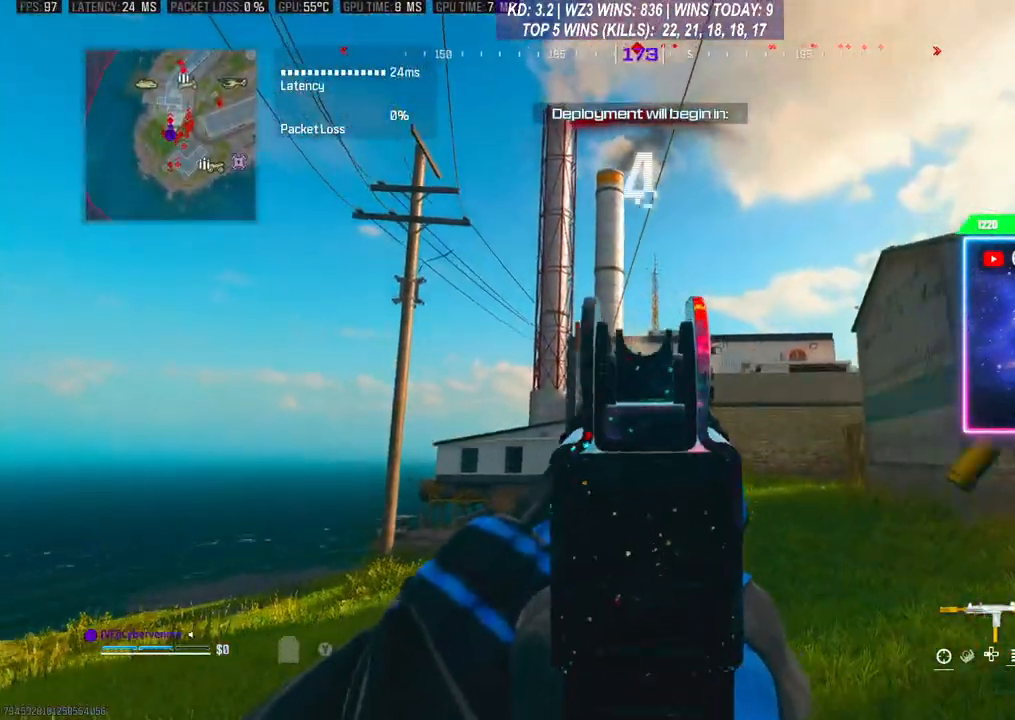
{"buttons": ["L2", "R2"], "left_stick": "down", "right_stick": "center", "events": []}
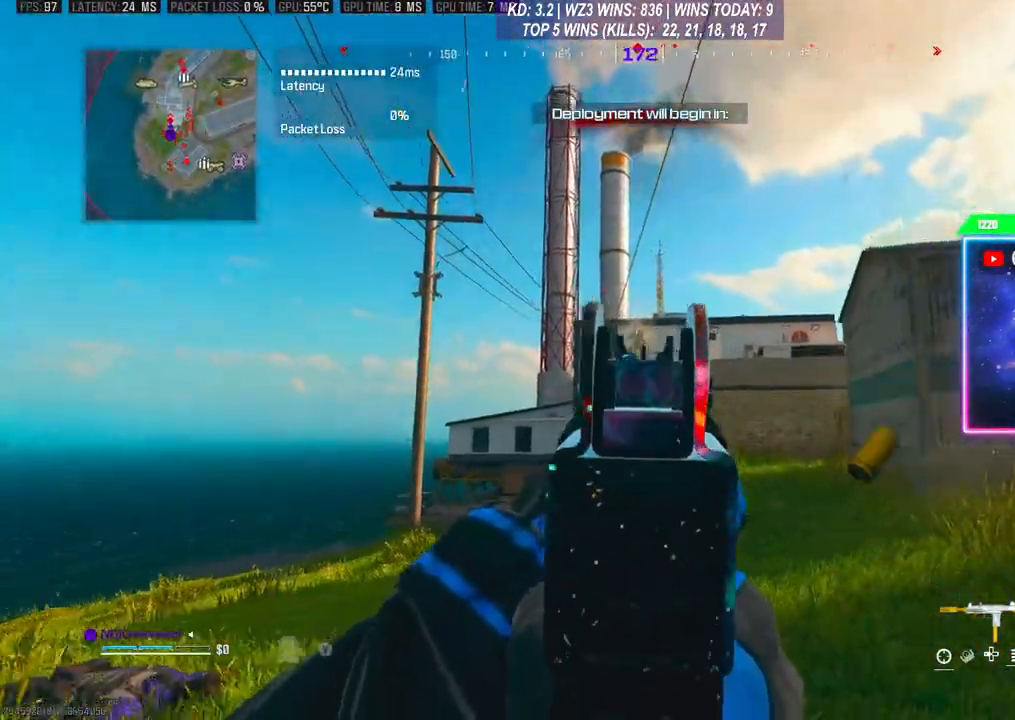
{"buttons": [], "left_stick": "up-right", "right_stick": "down-right", "events": [[67, "L2", "up"], [100, "right_stick", "right"], [133, "R2", "up"], [233, "left_stick", "up-right"], [400, "right_stick", "down-right"]]}
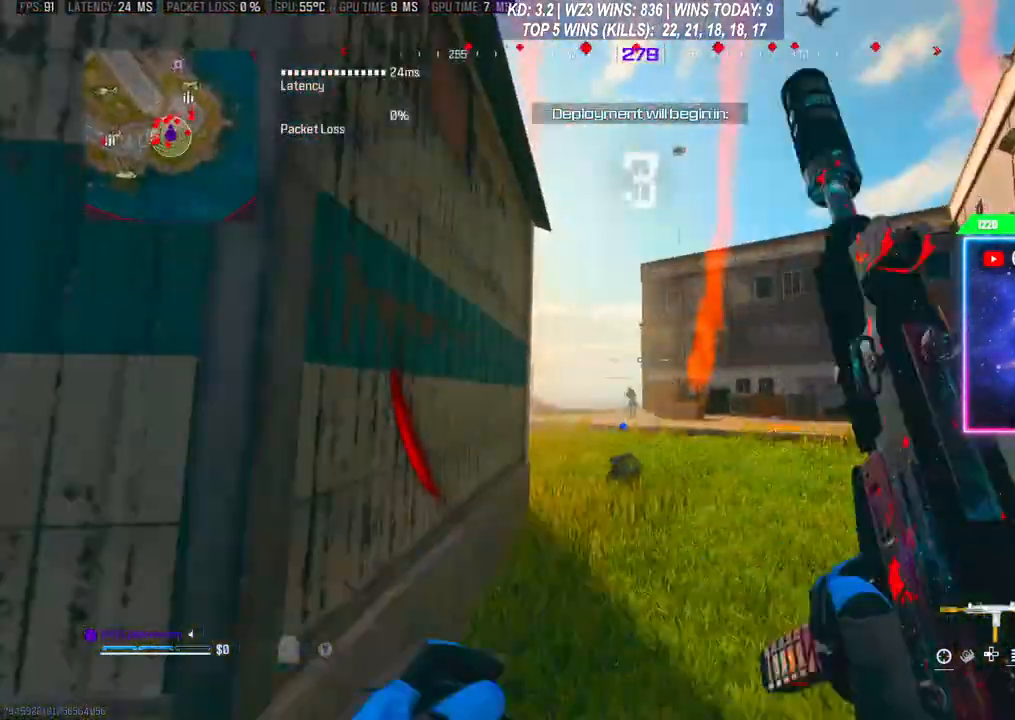
{"buttons": [], "left_stick": "up", "right_stick": "center", "events": [[33, "right_stick", "center"], [167, "R3", "down"], [200, "left_stick", "up"], [333, "R3", "up"], [333, "right_stick", "down-left"], [400, "A", "down"], [400, "right_stick", "center"], [500, "A", "up"]]}
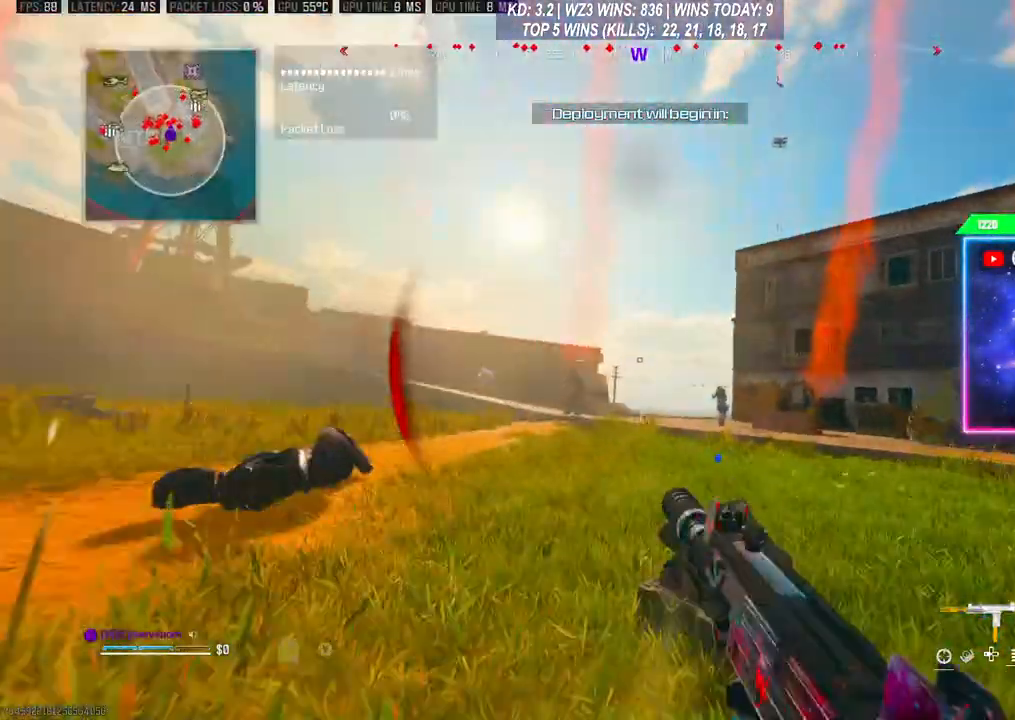
{"buttons": ["L2", "R2"], "left_stick": "center", "right_stick": "right", "events": [[100, "L2", "down"], [167, "right_stick", "down"], [333, "R2", "down"], [367, "left_stick", "center"], [367, "right_stick", "right"]]}
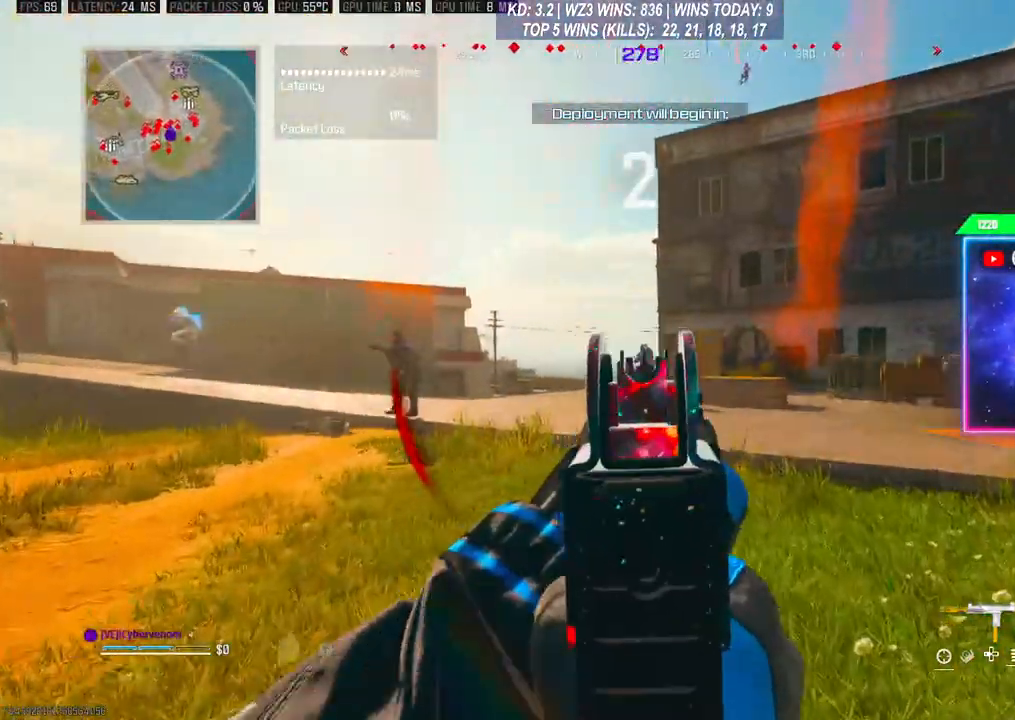
{"buttons": [], "left_stick": "down-left", "right_stick": "left", "events": [[33, "right_stick", "center"], [100, "right_stick", "down"], [400, "L2", "up"], [433, "R2", "up"], [433, "left_stick", "down-left"], [500, "right_stick", "left"]]}
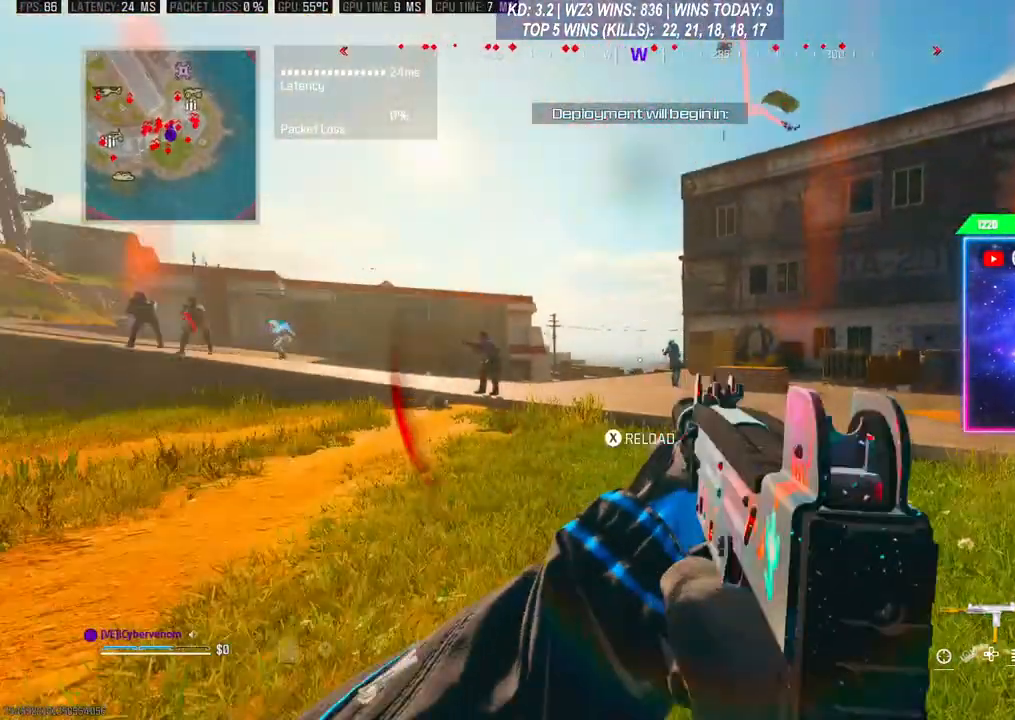
{"buttons": ["L2", "R2"], "left_stick": "left", "right_stick": "down-left", "events": [[67, "L2", "down"], [100, "left_stick", "left"], [100, "right_stick", "center"], [133, "R2", "down"], [367, "right_stick", "down-left"]]}
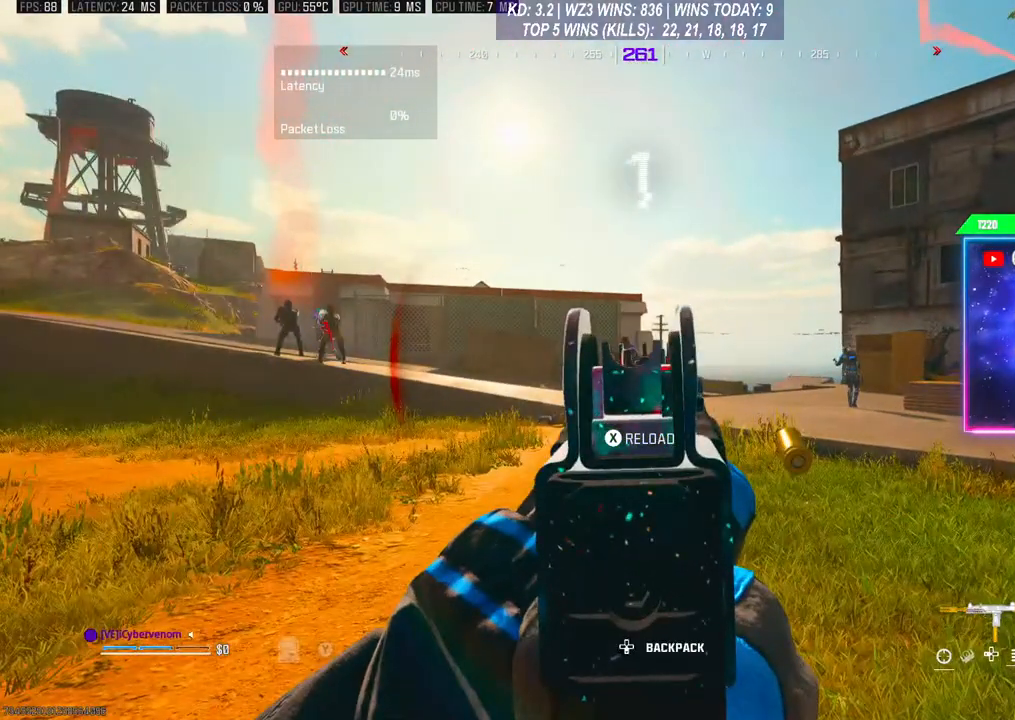
{"buttons": [], "left_stick": "down-right", "right_stick": "down-right", "events": [[100, "right_stick", "center"], [167, "left_stick", "center"], [333, "L2", "up"], [333, "R2", "up"], [333, "right_stick", "down-right"], [367, "left_stick", "down-right"]]}
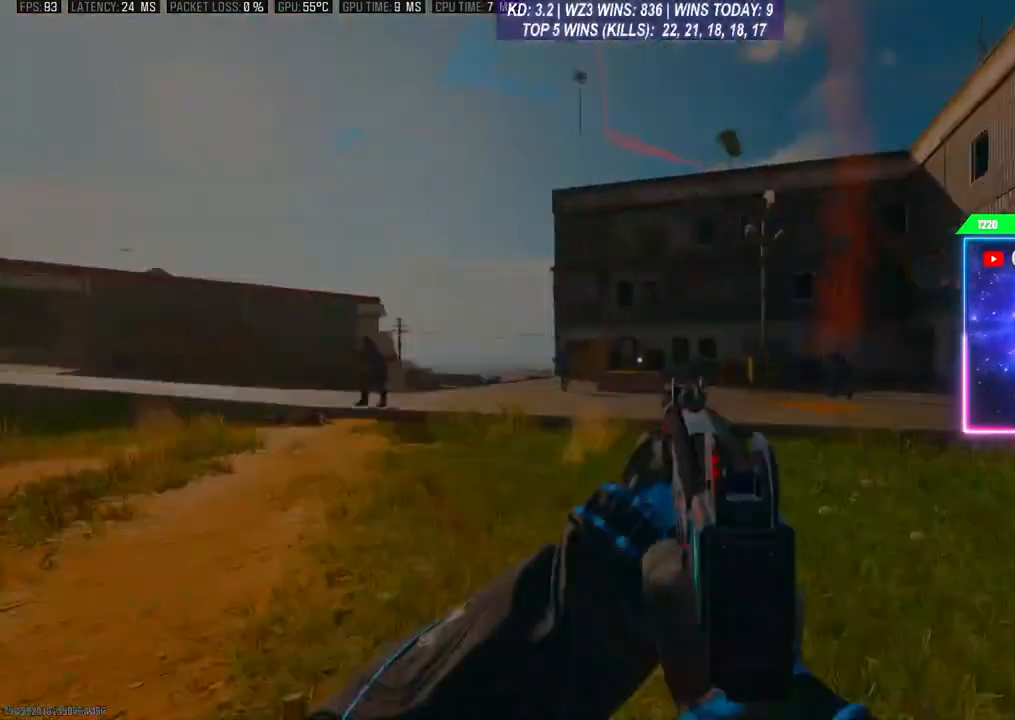
{"buttons": ["L2", "R2"], "left_stick": "center", "right_stick": "down", "events": [[33, "L2", "down"], [33, "left_stick", "up-right"], [133, "R2", "down"], [267, "right_stick", "down-left"], [300, "left_stick", "up"], [400, "left_stick", "center"], [400, "right_stick", "down"]]}
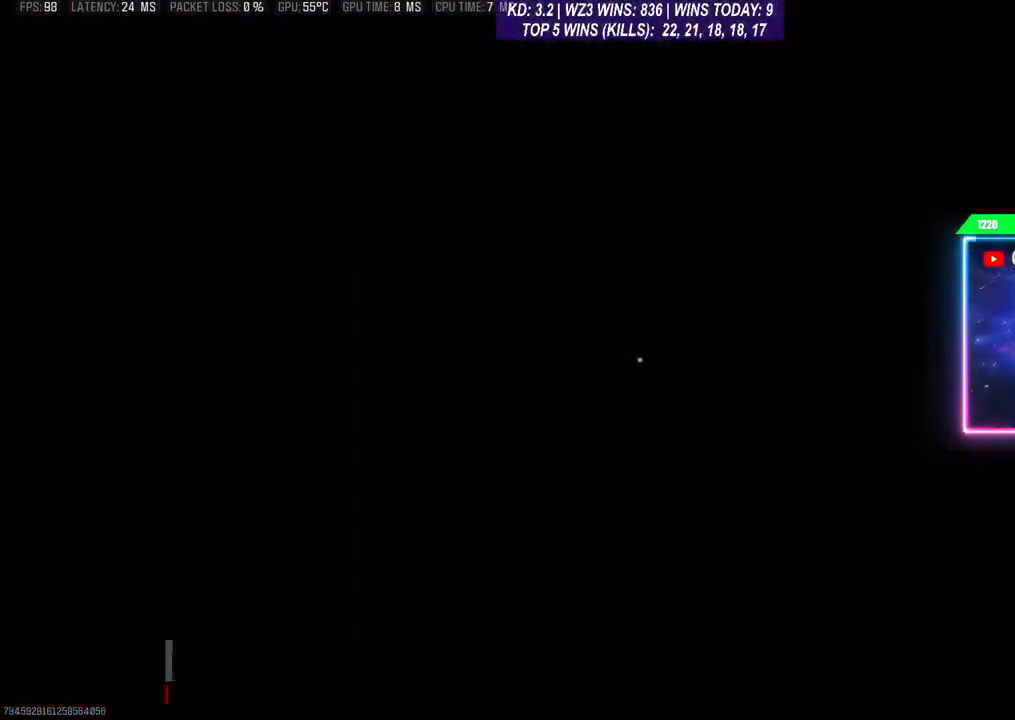
{"buttons": [], "left_stick": "center", "right_stick": "center", "events": [[100, "L2", "up"], [100, "right_stick", "center"], [133, "R2", "up"], [167, "left_stick", "right"], [233, "X", "down"], [333, "X", "up"], [367, "left_stick", "center"]]}